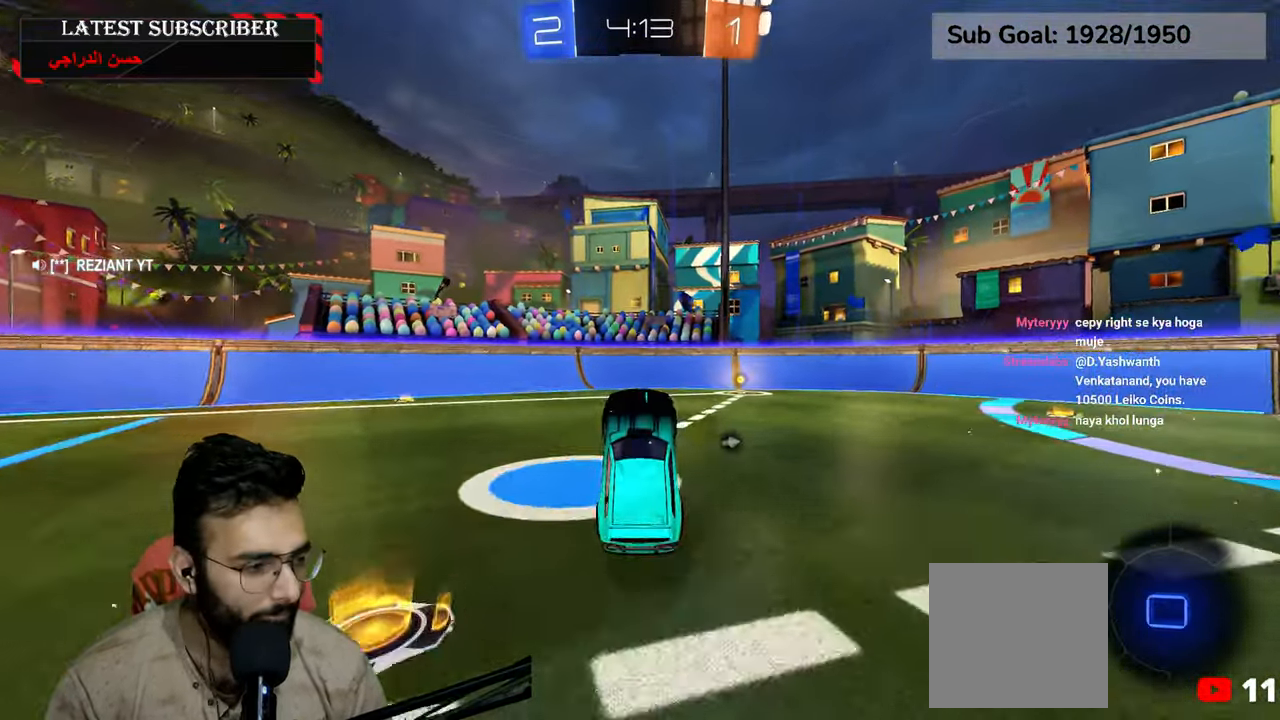
Gameplay with a controller (Xbox layout); each line is a JSON object with the inputs held at the frame after it (dt_ms = milliseconds from this image to that frame). "events" lists button and stick changes between this image and that frame as [ms after this image, input, new state], when the widget could be followed in between.
{"dt_ms": 500, "buttons": ["Y", "R1"], "left_stick": "center", "right_stick": "center", "events": [[17, "R1", "down"], [100, "left_stick", "down-right"], [234, "left_stick", "center"], [434, "Y", "down"]]}
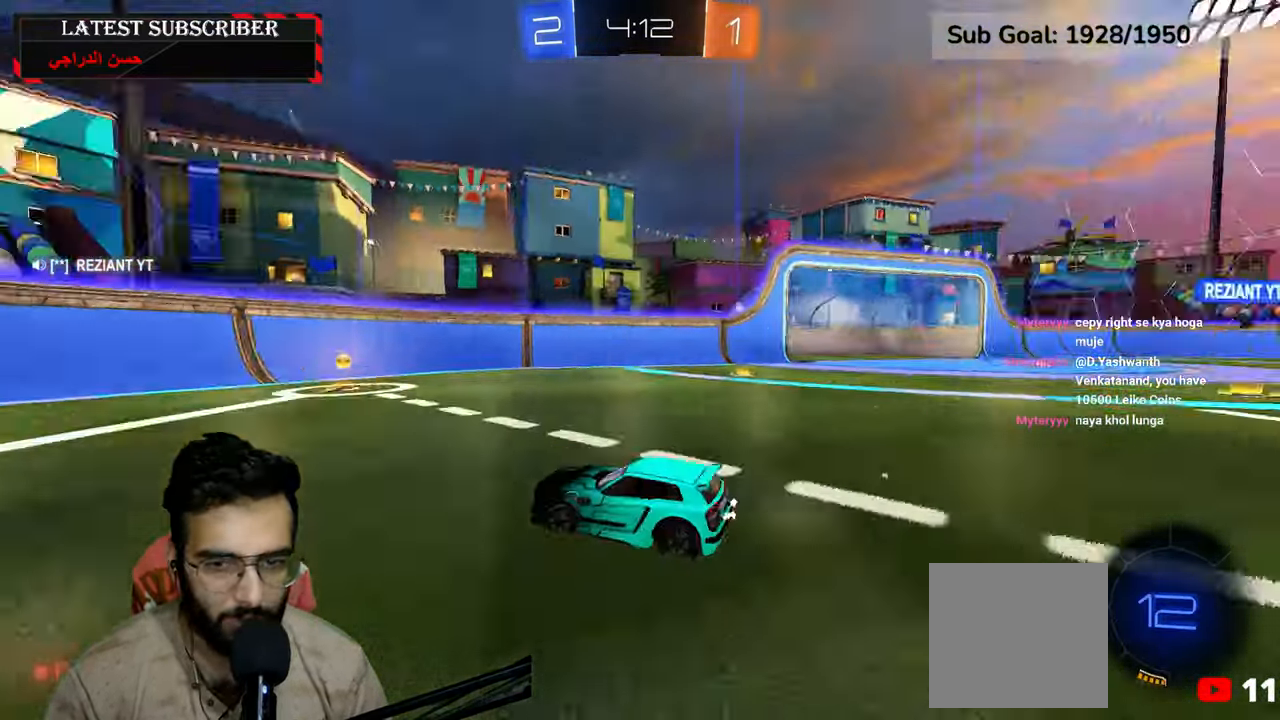
{"dt_ms": 500, "buttons": ["R1"], "left_stick": "down-right", "right_stick": "center", "events": [[67, "Y", "up"], [167, "left_stick", "down-right"], [234, "B", "down"], [350, "B", "up"]]}
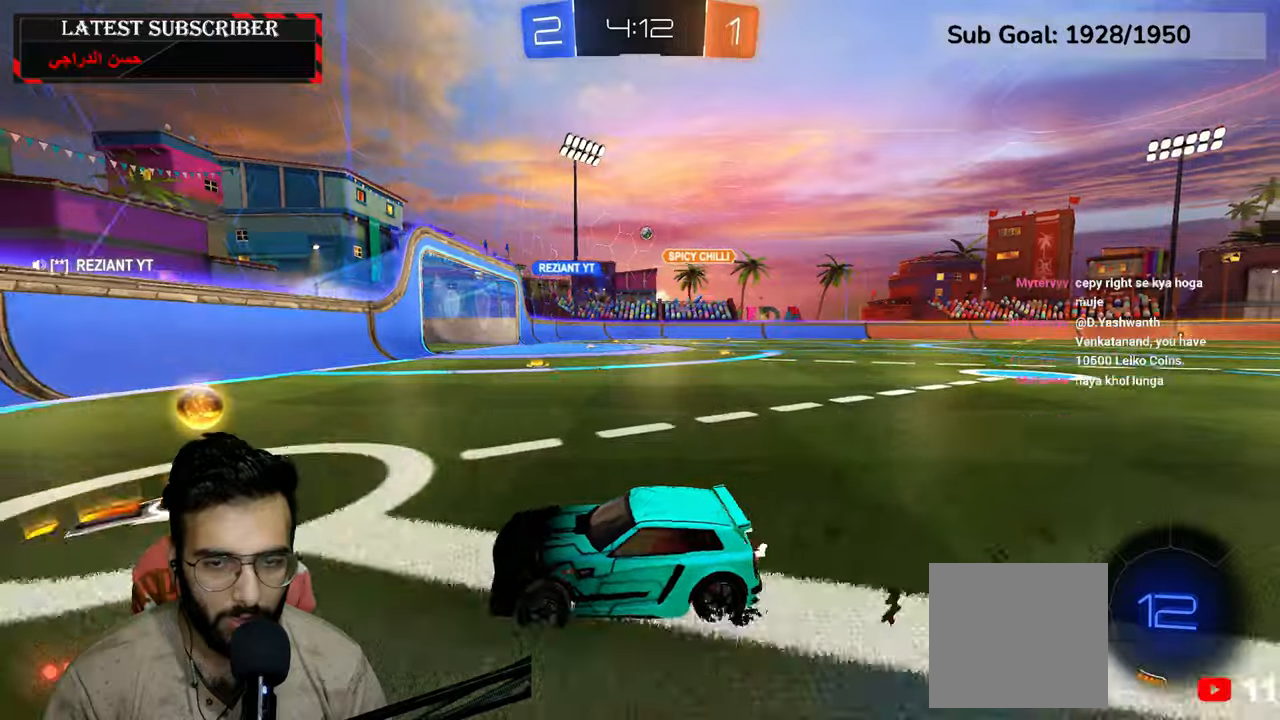
{"dt_ms": 500, "buttons": ["R1"], "left_stick": "down-right", "right_stick": "center"}
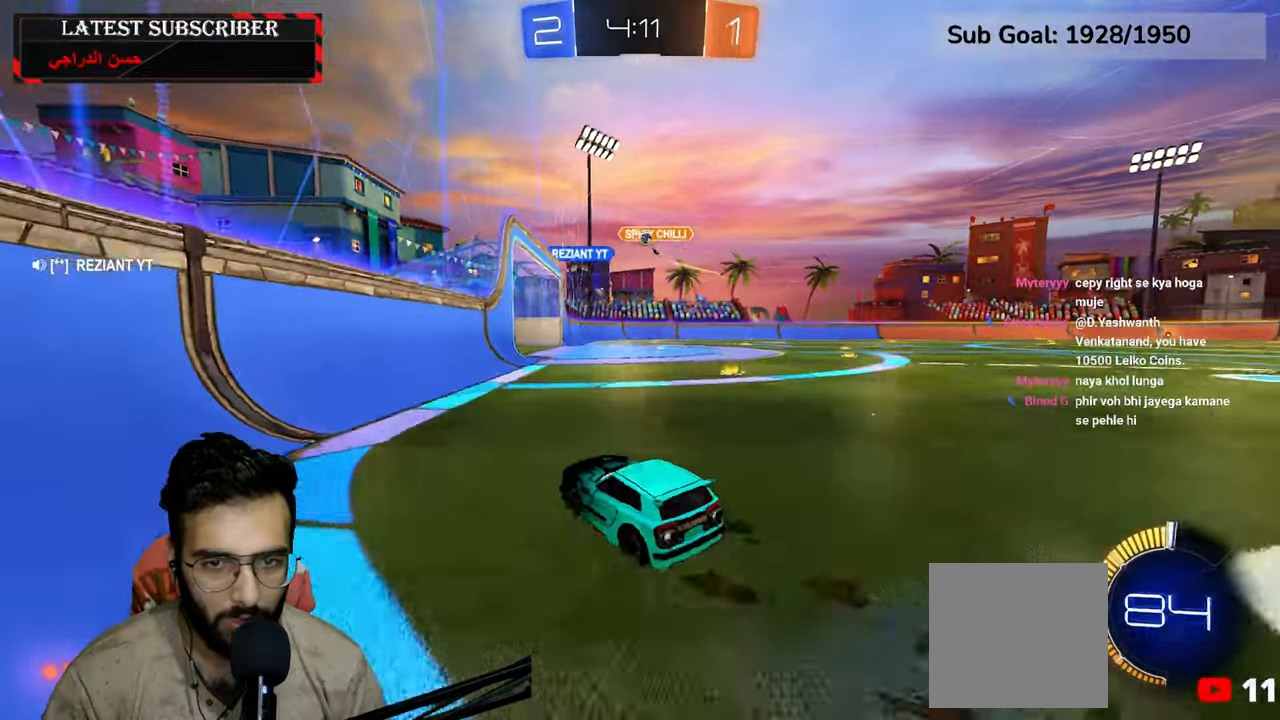
{"dt_ms": 500, "buttons": ["R1"], "left_stick": "down-right", "right_stick": "center", "events": [[200, "left_stick", "center"], [467, "left_stick", "down-right"]]}
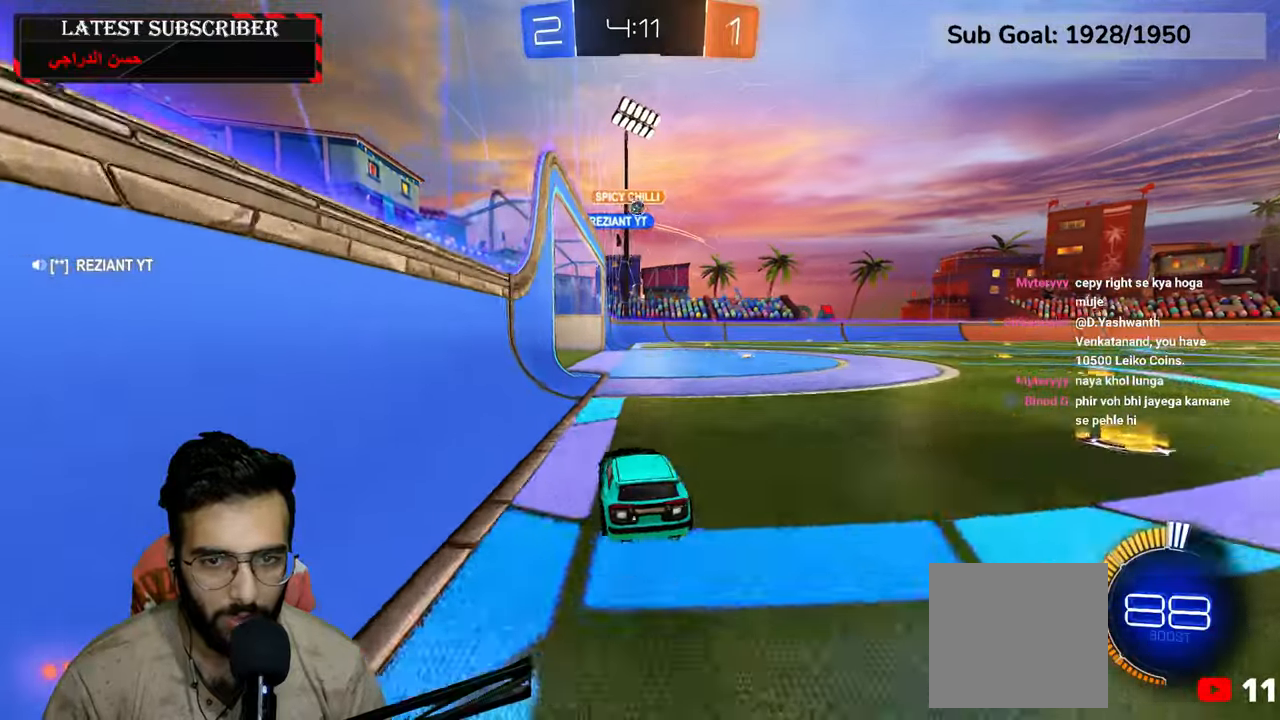
{"dt_ms": 500, "buttons": ["L1"], "left_stick": "center", "right_stick": "center", "events": [[117, "left_stick", "center"], [367, "R1", "up"], [467, "L1", "down"]]}
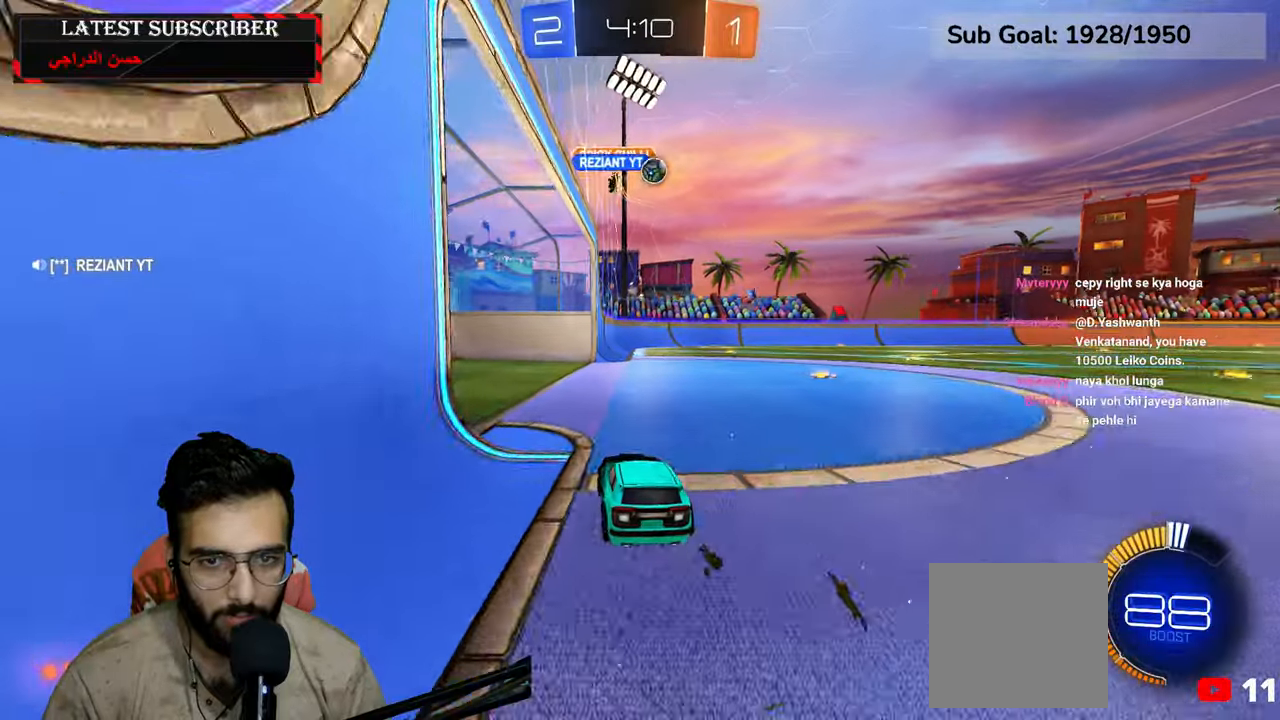
{"dt_ms": 500, "buttons": ["R1"], "left_stick": "down-right", "right_stick": "center", "events": [[84, "left_stick", "down-right"], [100, "L1", "up"], [117, "R1", "down"]]}
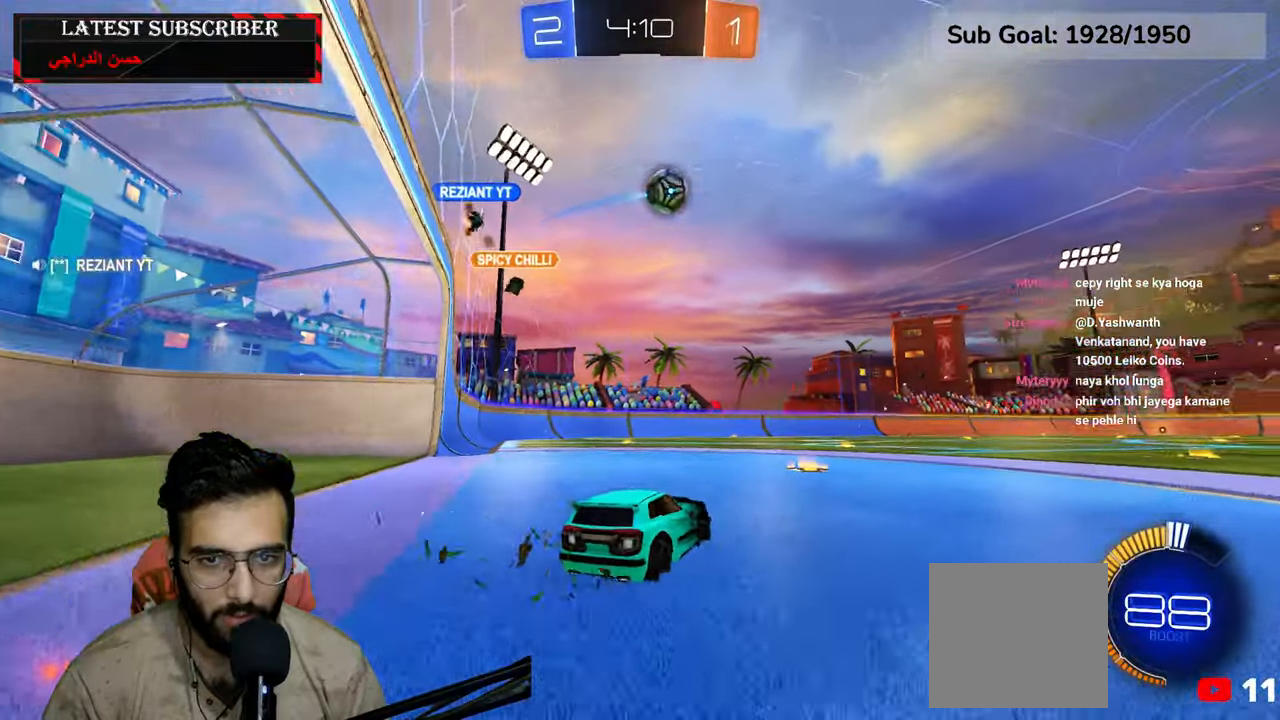
{"dt_ms": 500, "buttons": ["R1", "R2"], "left_stick": "down-right", "right_stick": "center", "events": [[184, "R2", "down"]]}
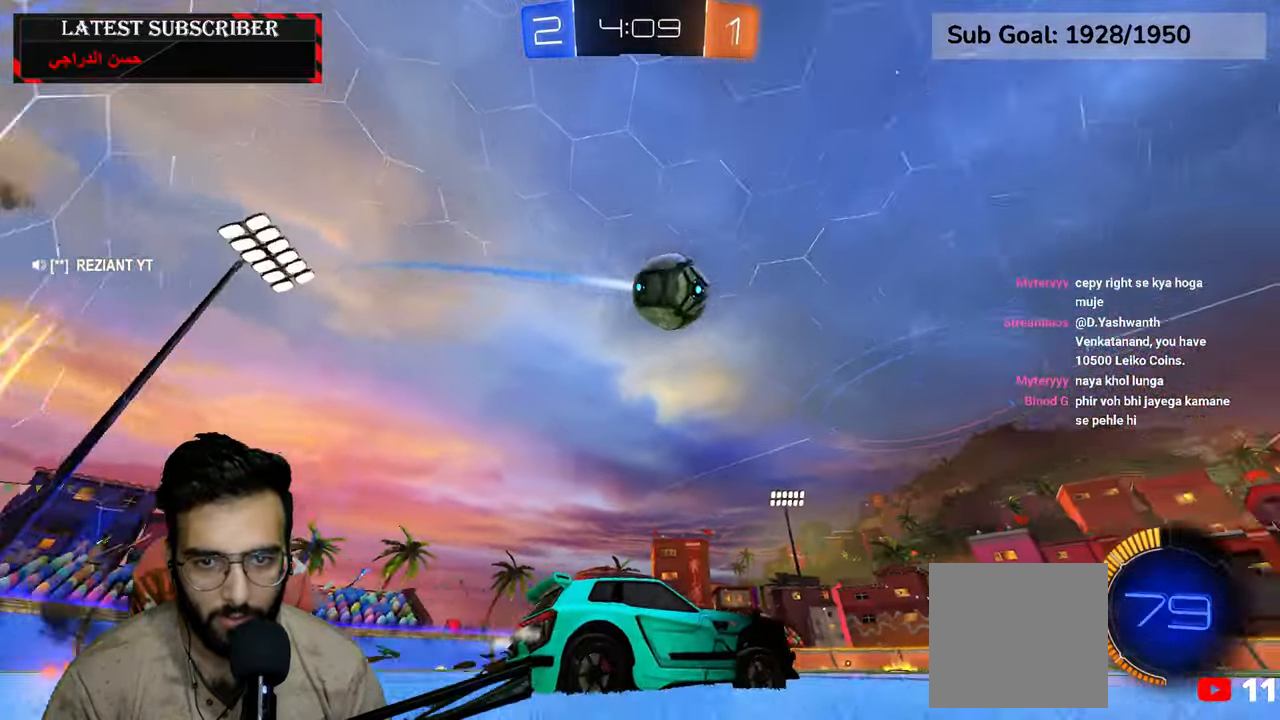
{"dt_ms": 500, "buttons": ["L2", "R1", "R2"], "left_stick": "up", "right_stick": "center", "events": [[184, "A", "down"], [184, "left_stick", "down"], [334, "left_stick", "down-left"], [384, "A", "up"], [484, "left_stick", "up"], [500, "L2", "down"]]}
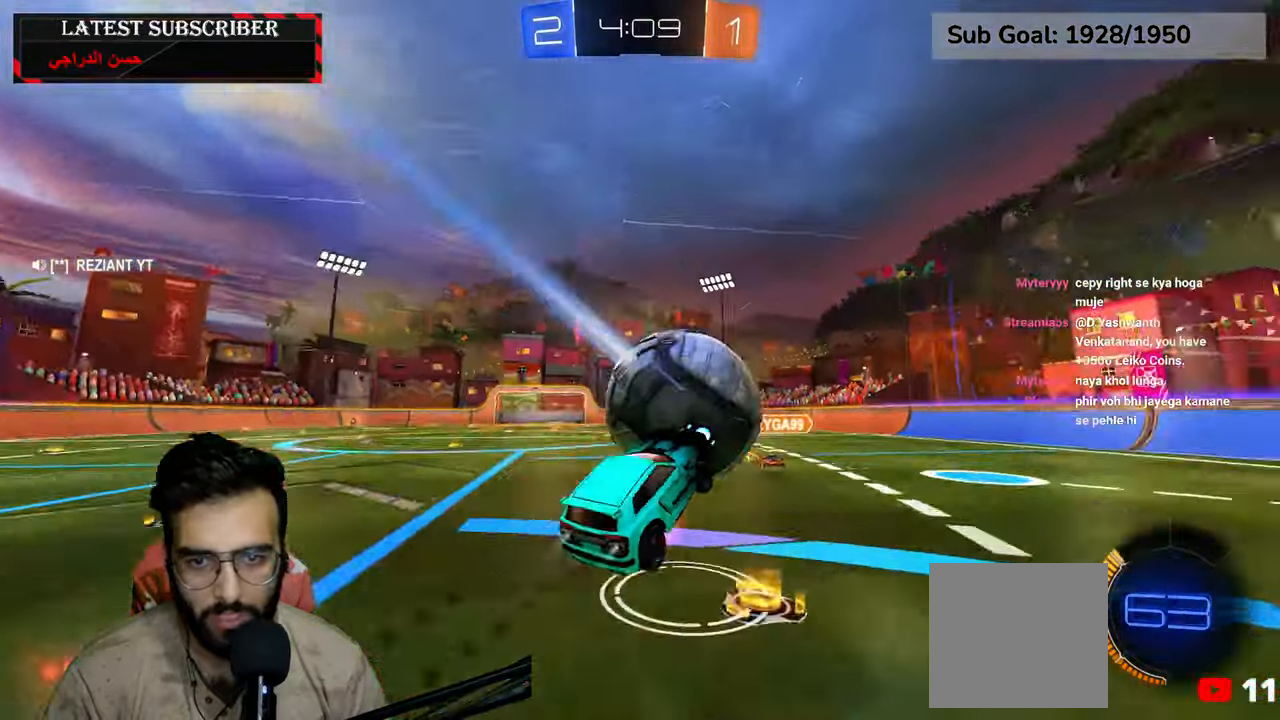
{"dt_ms": 1000, "buttons": ["R1"], "left_stick": "up-right", "right_stick": "center", "events": [[17, "A", "down"], [117, "A", "up"], [217, "left_stick", "down-left"], [367, "R2", "up"], [517, "left_stick", "down-right"], [634, "left_stick", "up"], [767, "L2", "up"], [934, "left_stick", "up-right"]]}
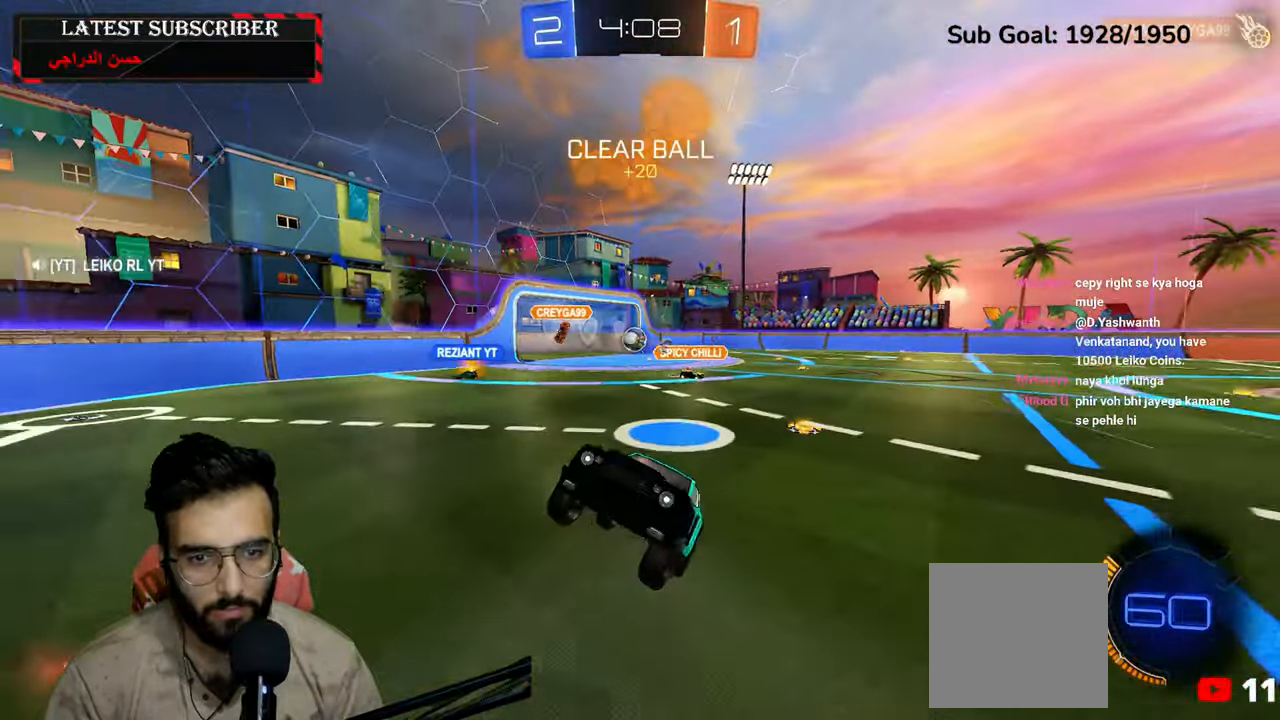
{"dt_ms": 500, "buttons": ["R1"], "left_stick": "down-right", "right_stick": "center", "events": [[200, "left_stick", "center"], [350, "left_stick", "down-right"]]}
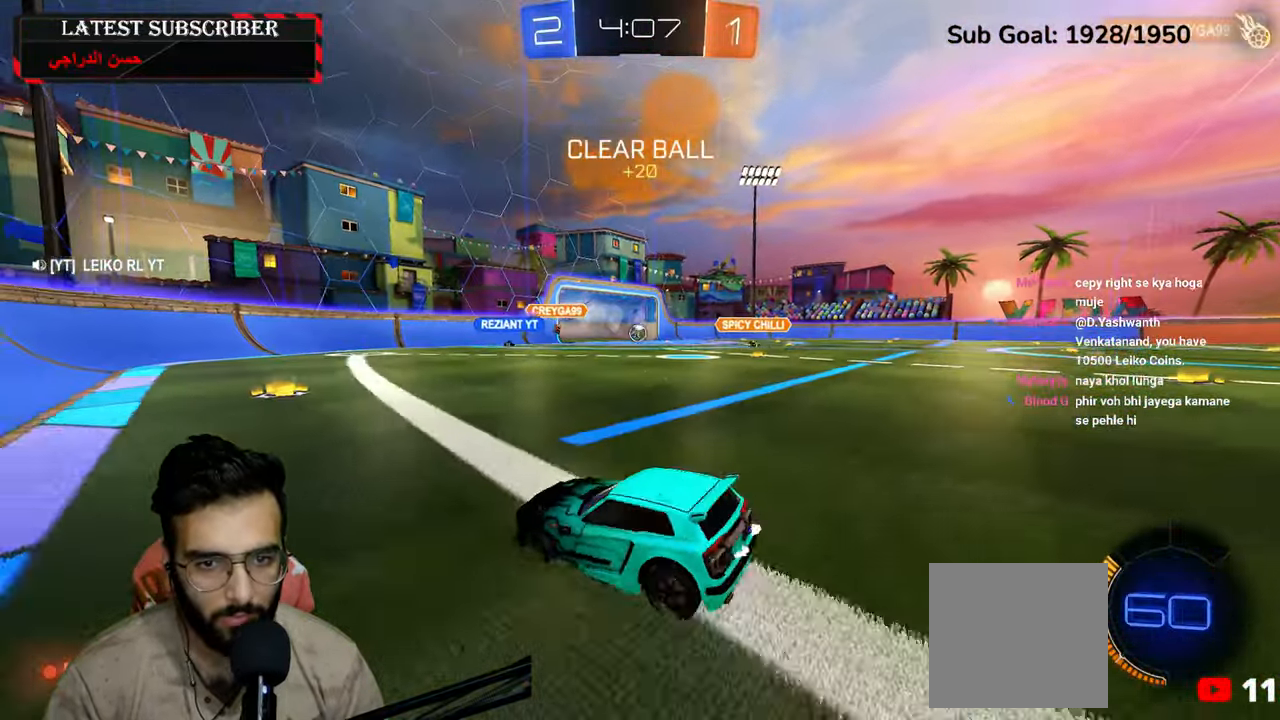
{"dt_ms": 500, "buttons": ["R1", "R2"], "left_stick": "down-right", "right_stick": "center", "events": [[234, "left_stick", "center"], [284, "left_stick", "left"], [367, "R2", "down"], [400, "left_stick", "down-right"]]}
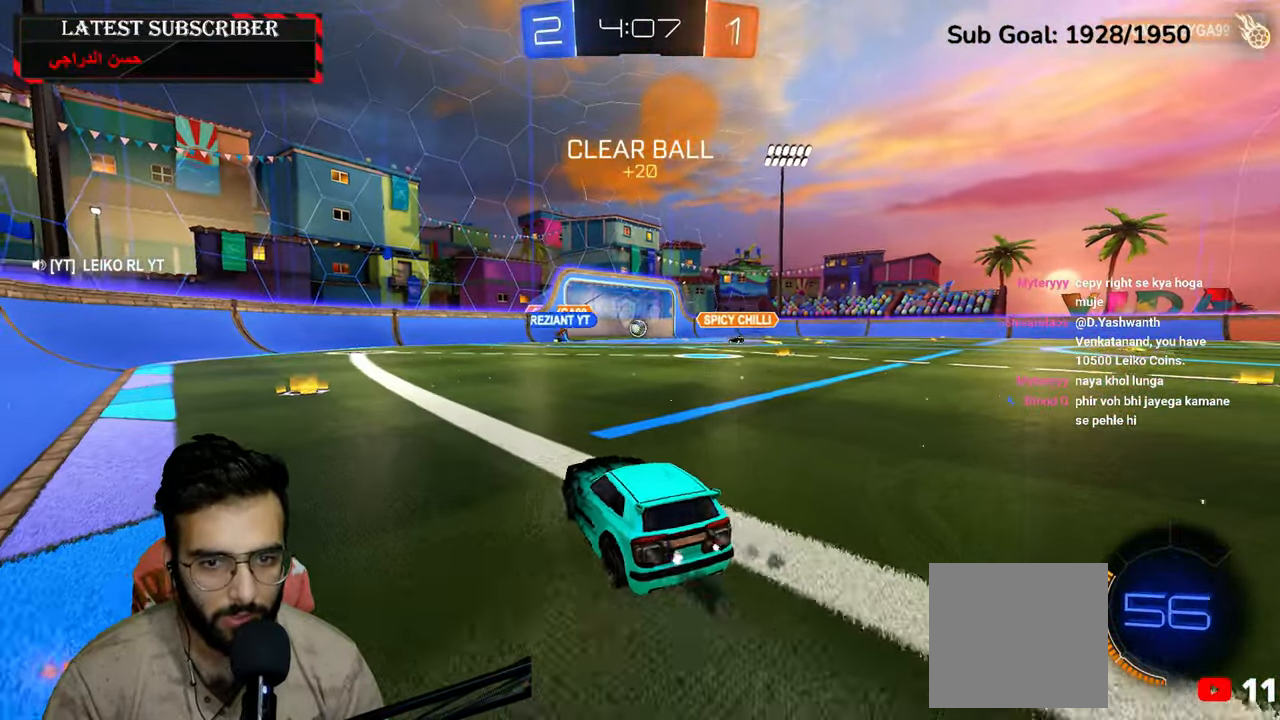
{"dt_ms": 500, "buttons": ["A", "R1", "R2"], "left_stick": "up", "right_stick": "center", "events": [[50, "left_stick", "center"], [150, "left_stick", "down-right"], [317, "left_stick", "center"], [334, "A", "down"], [384, "left_stick", "up"], [400, "A", "up"], [484, "A", "down"]]}
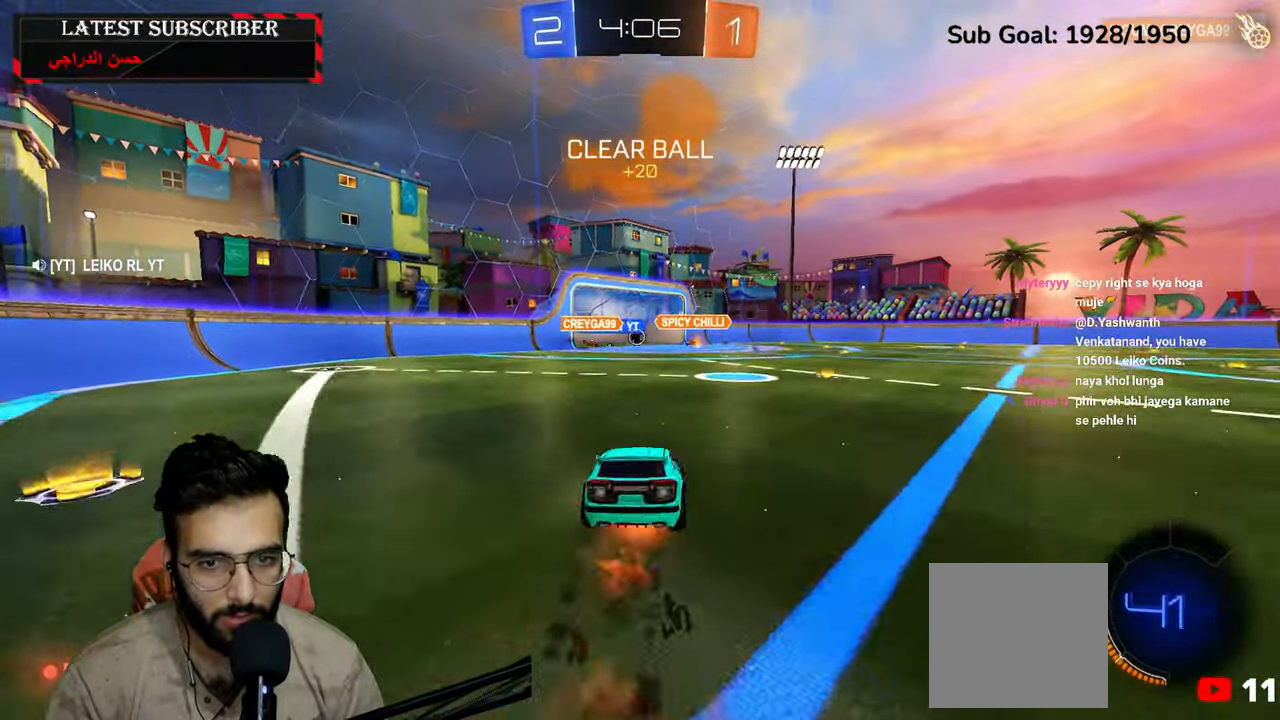
{"dt_ms": 500, "buttons": ["L1", "L3"], "left_stick": "center", "right_stick": "center", "events": [[84, "left_stick", "center"], [117, "A", "up"], [117, "R1", "up"], [184, "L1", "down"], [184, "L3", "down"], [184, "R2", "up"]]}
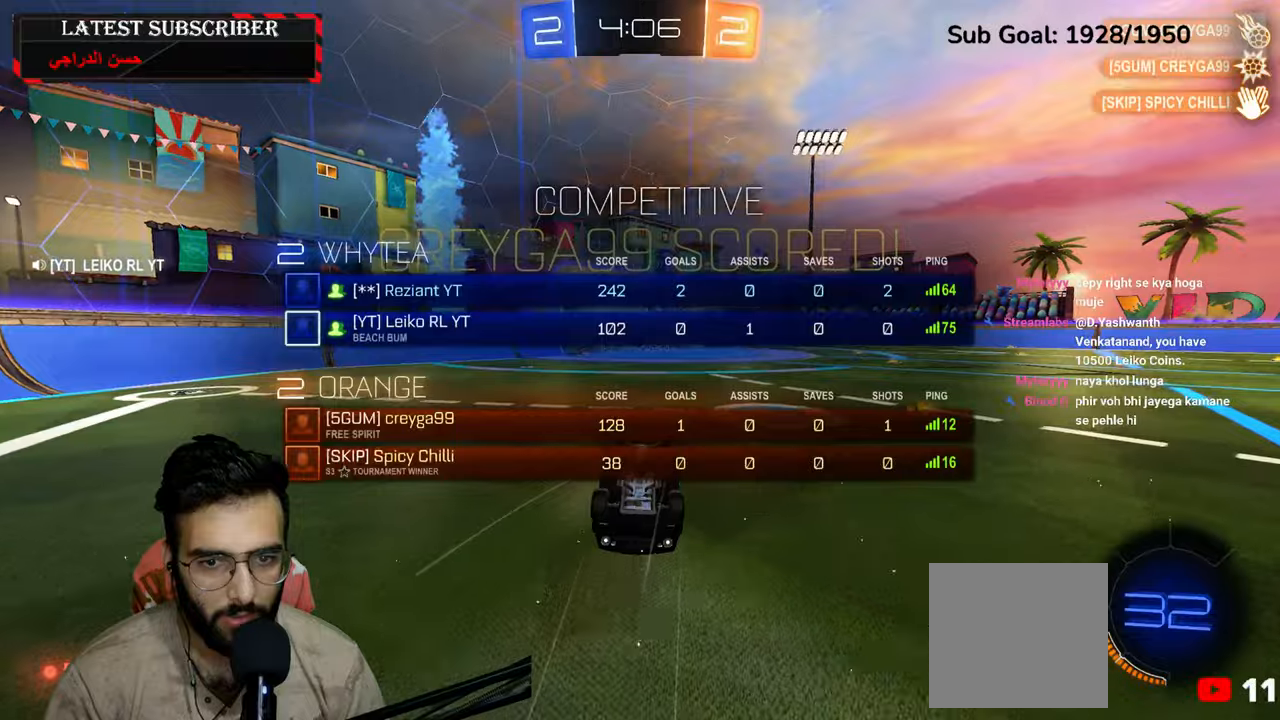
{"dt_ms": 500, "buttons": ["L1", "R1", "L3"], "left_stick": "center", "right_stick": "center", "events": [[417, "R1", "down"]]}
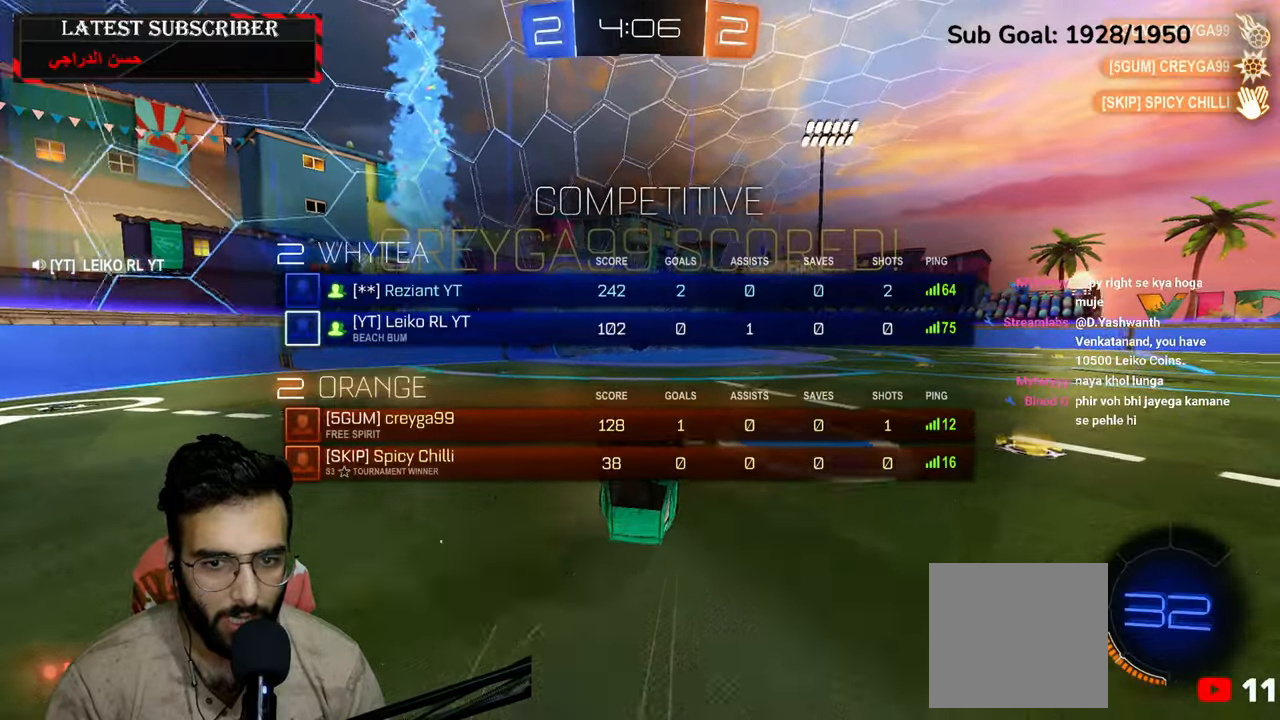
{"dt_ms": 500, "buttons": ["R1"], "left_stick": "center", "right_stick": "center", "events": [[84, "L3", "up"], [100, "L1", "up"]]}
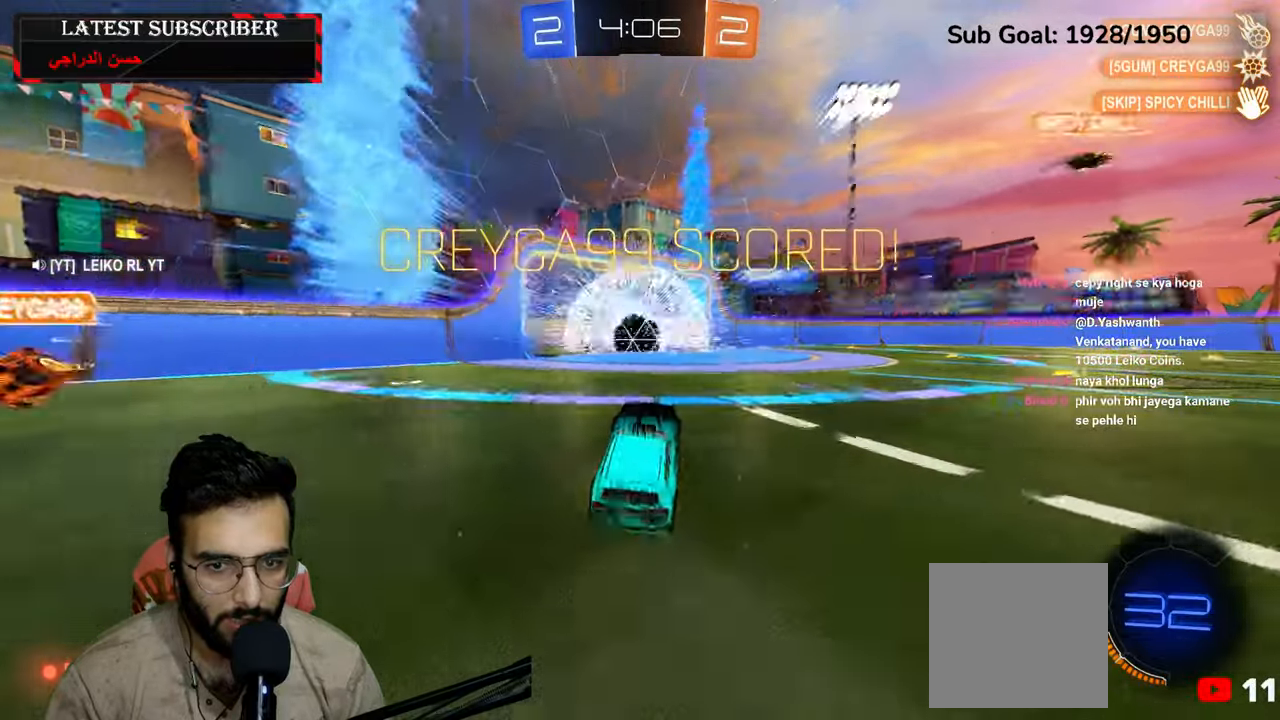
{"dt_ms": 500, "buttons": ["A", "L1", "R1", "R2", "L3"], "left_stick": "left", "right_stick": "center", "events": [[200, "left_stick", "down-right"], [267, "R2", "down"], [284, "A", "down"], [350, "left_stick", "up-left"], [367, "A", "up"], [367, "L3", "down"], [417, "L1", "down"], [434, "A", "down"], [467, "left_stick", "left"]]}
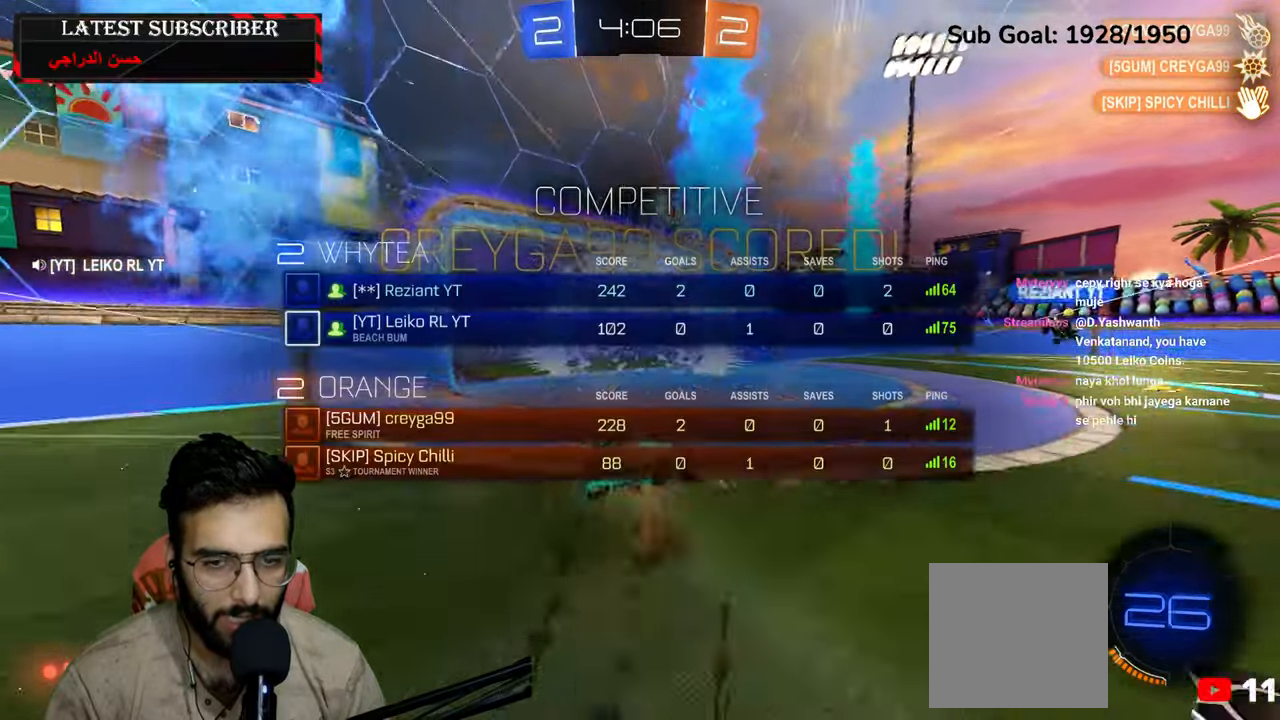
{"dt_ms": 500, "buttons": ["L3"], "left_stick": "left", "right_stick": "center", "events": [[67, "A", "up"], [84, "R1", "up"], [150, "R2", "up"], [267, "X", "down"], [417, "X", "up"], [500, "L1", "up"]]}
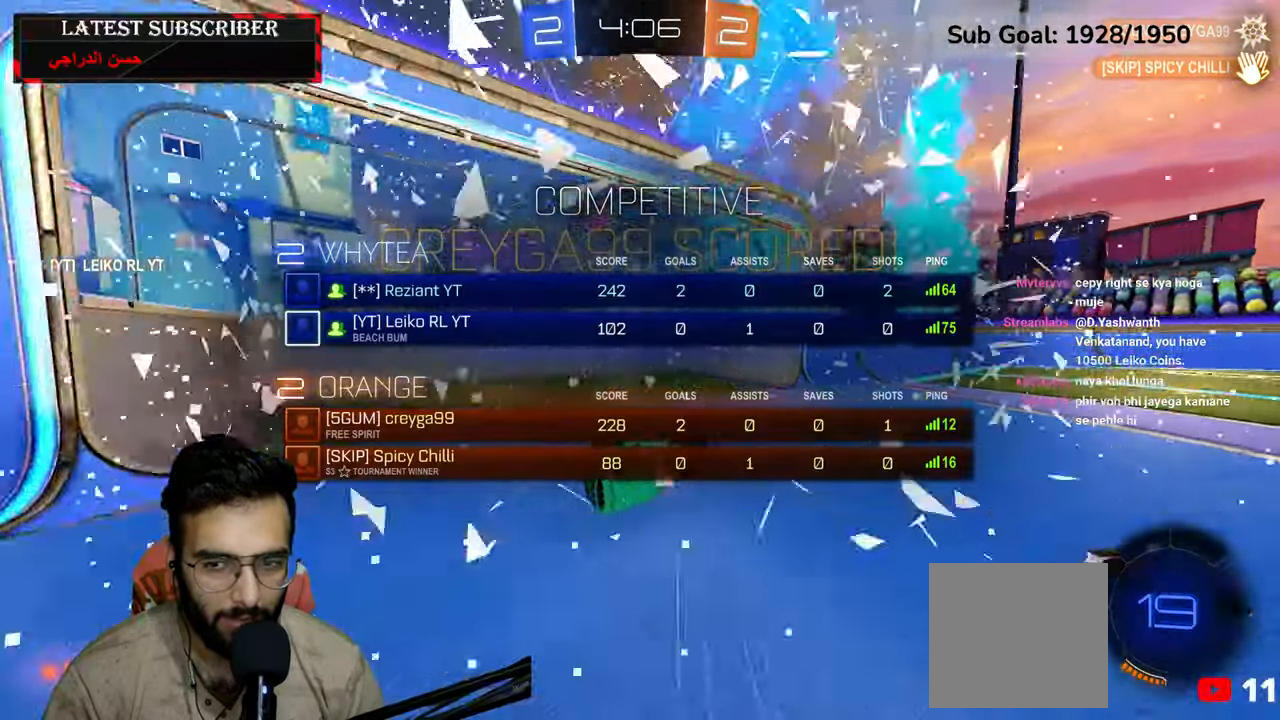
{"dt_ms": 500, "buttons": [], "left_stick": "center", "right_stick": "center", "events": [[134, "L3", "up"], [134, "left_stick", "center"]]}
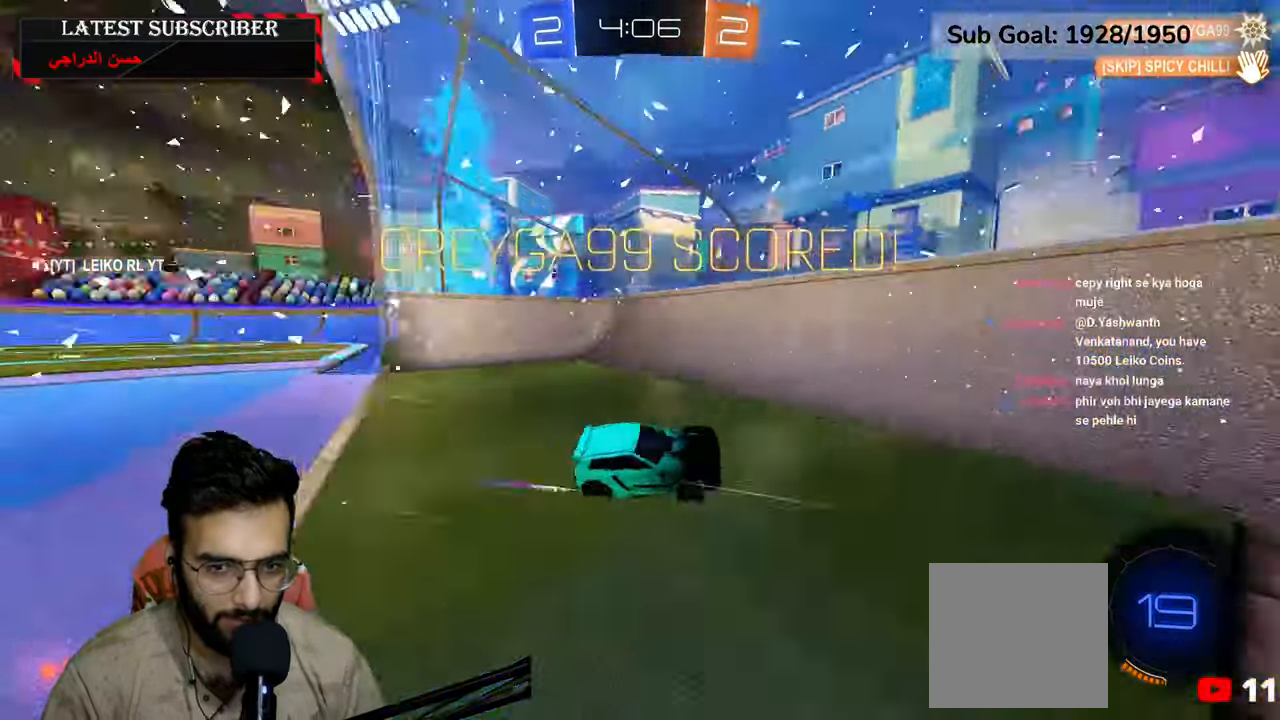
{"dt_ms": 1000, "buttons": [], "left_stick": "center", "right_stick": "center"}
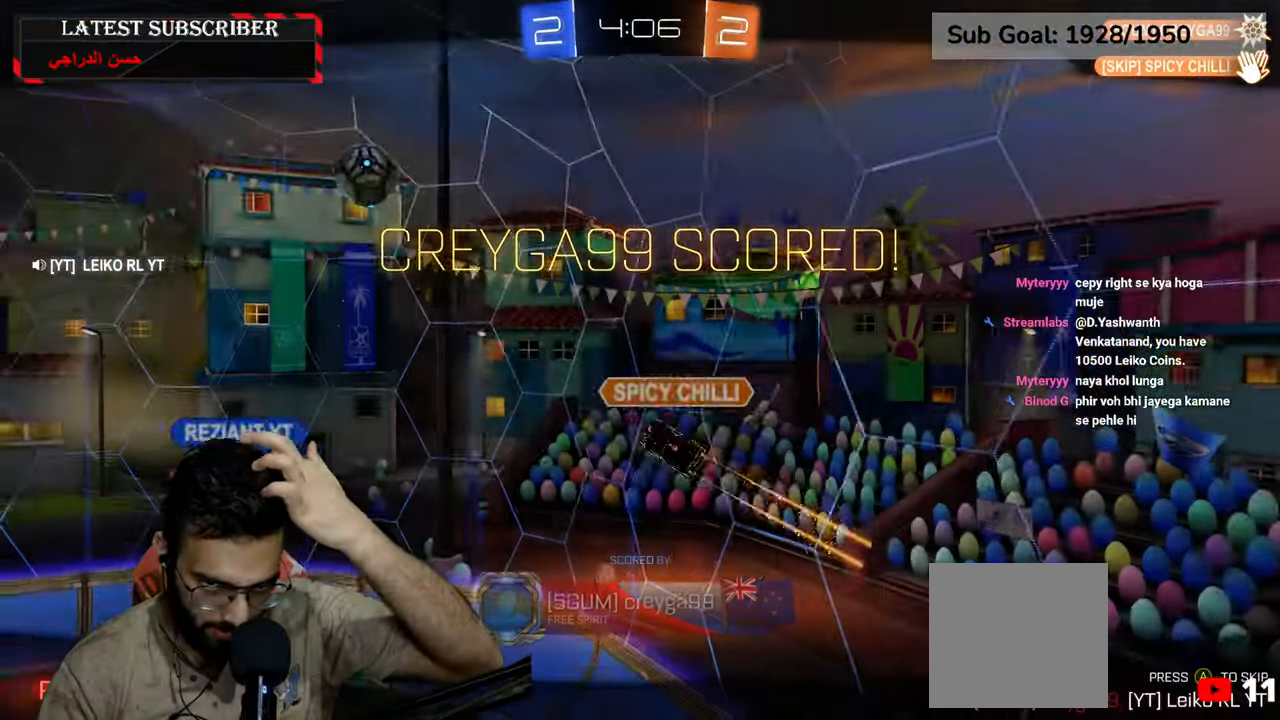
{"dt_ms": 500, "buttons": [], "left_stick": "center", "right_stick": "center", "events": []}
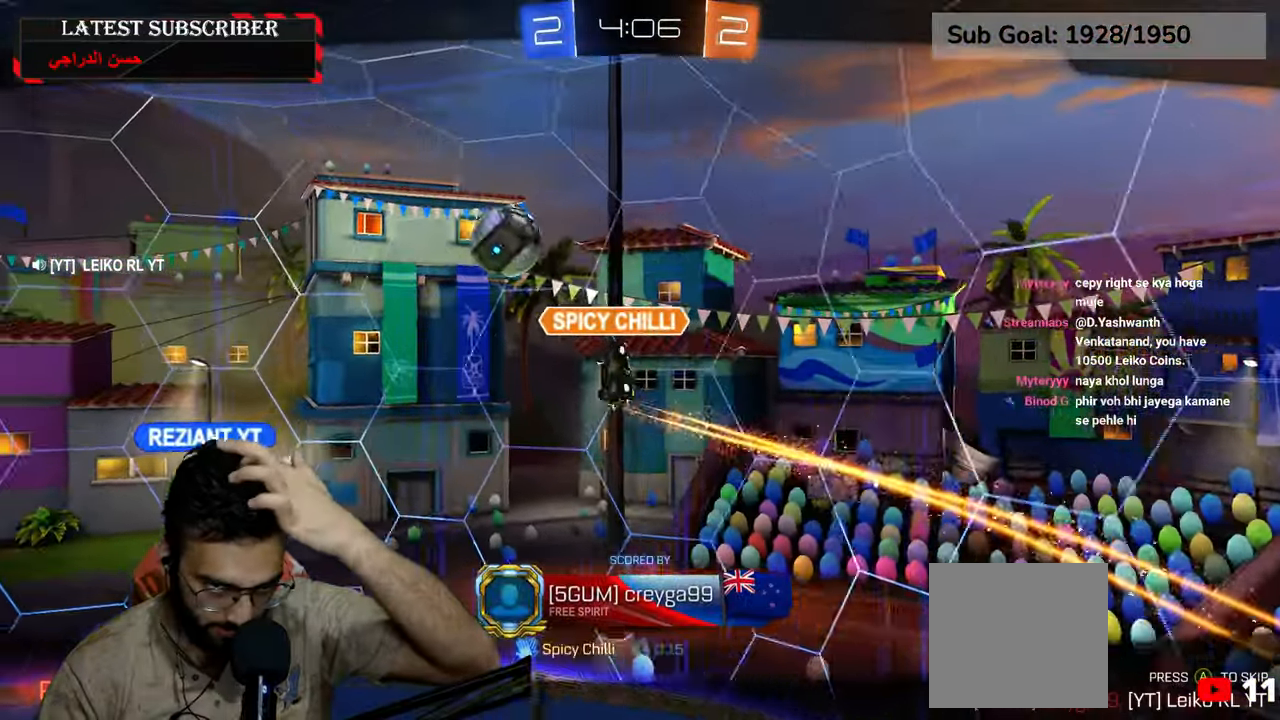
{"dt_ms": 500, "buttons": [], "left_stick": "center", "right_stick": "center", "events": [[67, "A", "down"], [184, "A", "up"]]}
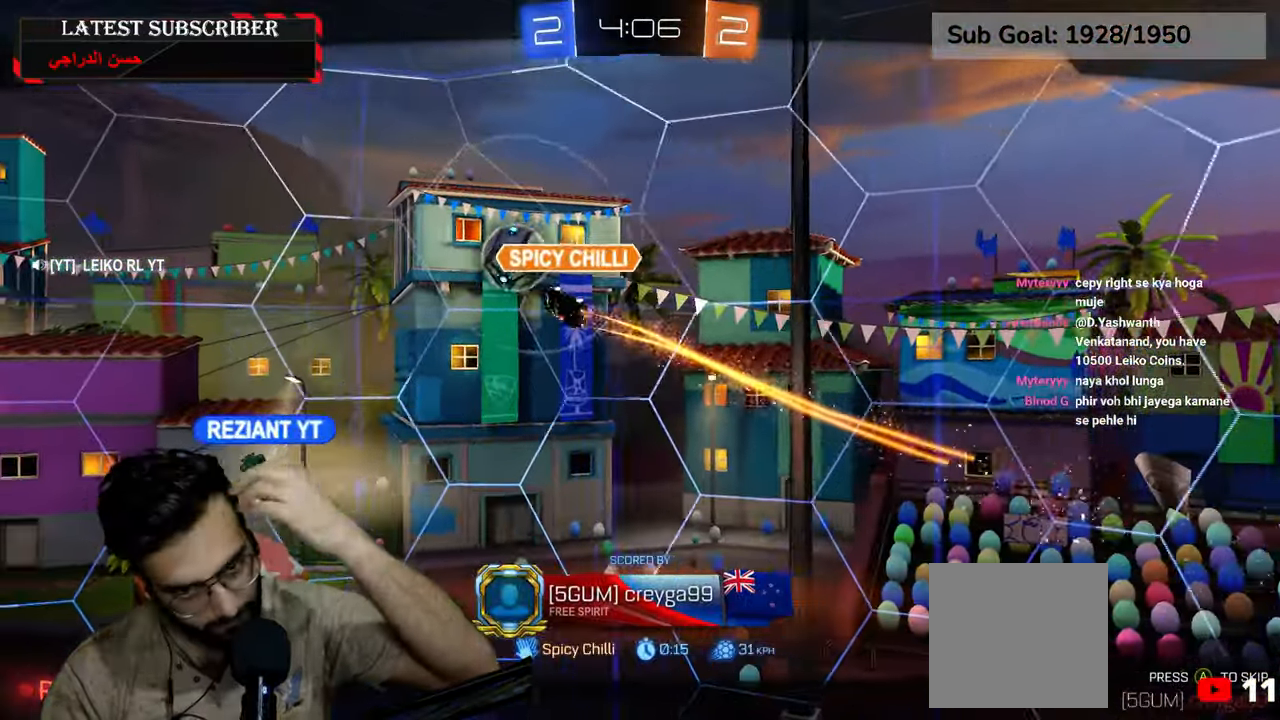
{"dt_ms": 500, "buttons": [], "left_stick": "center", "right_stick": "center", "events": []}
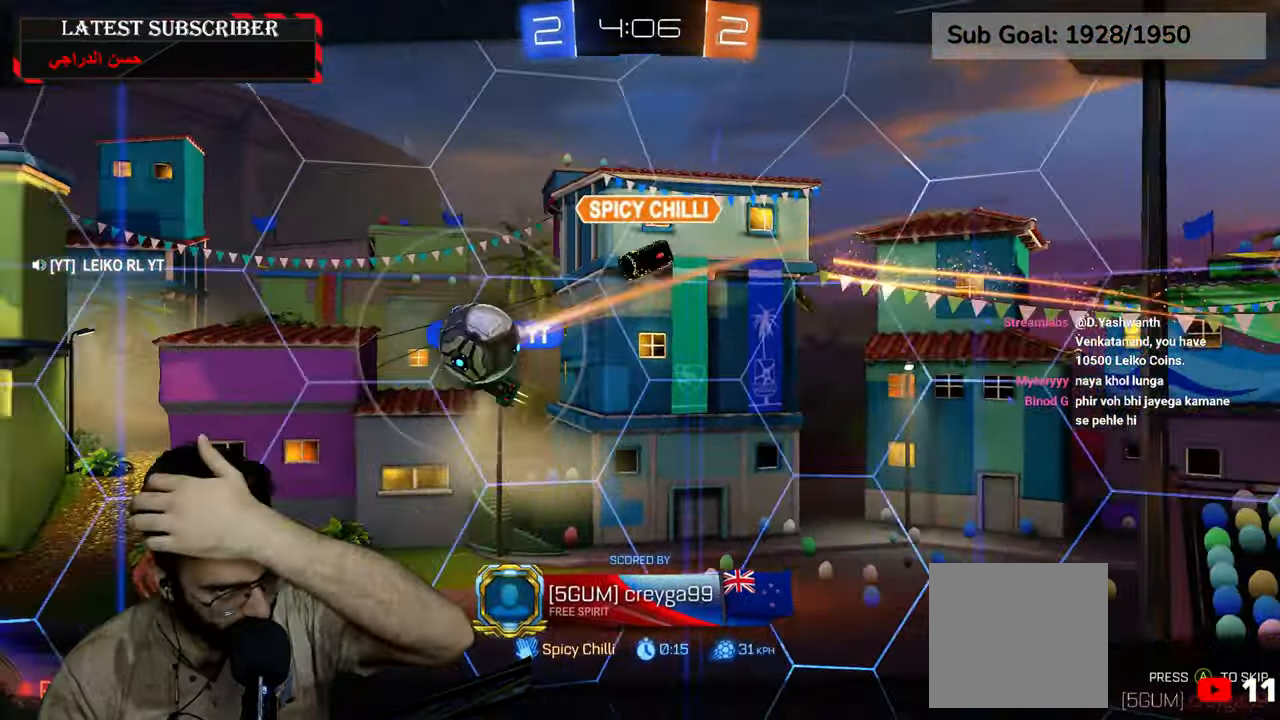
{"dt_ms": 500, "buttons": [], "left_stick": "center", "right_stick": "center", "events": []}
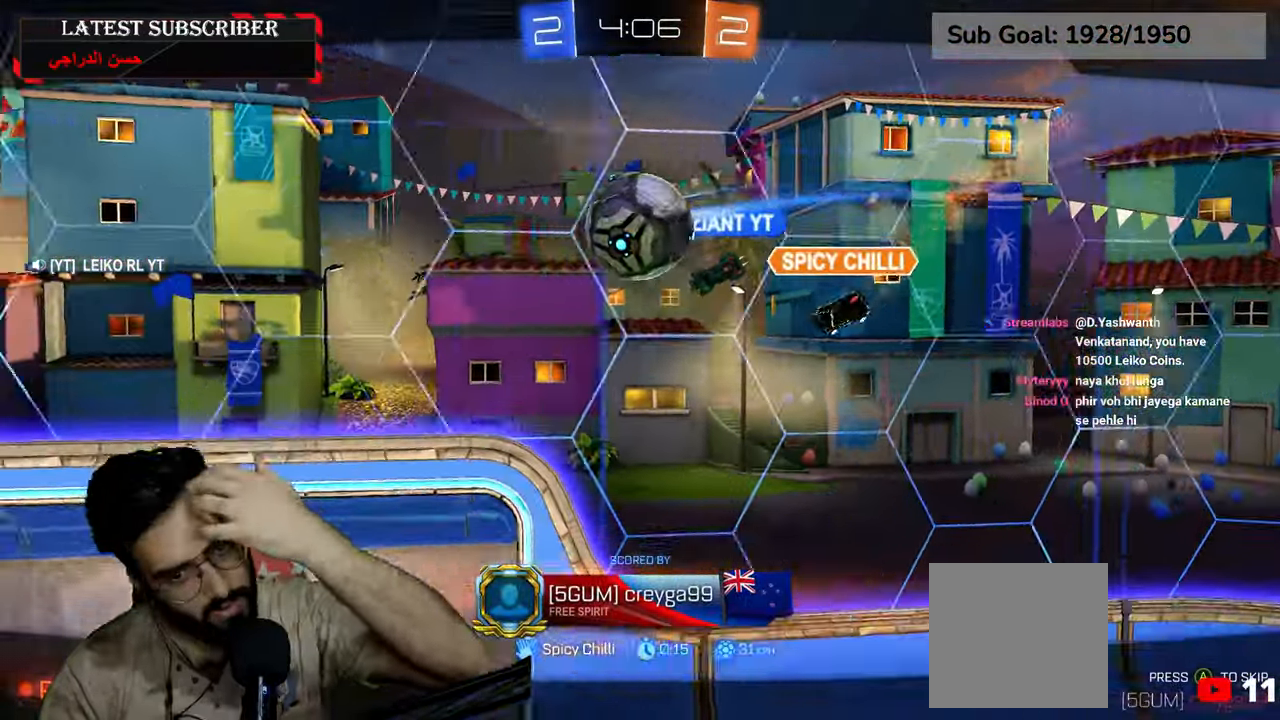
{"dt_ms": 500, "buttons": [], "left_stick": "center", "right_stick": "center", "events": []}
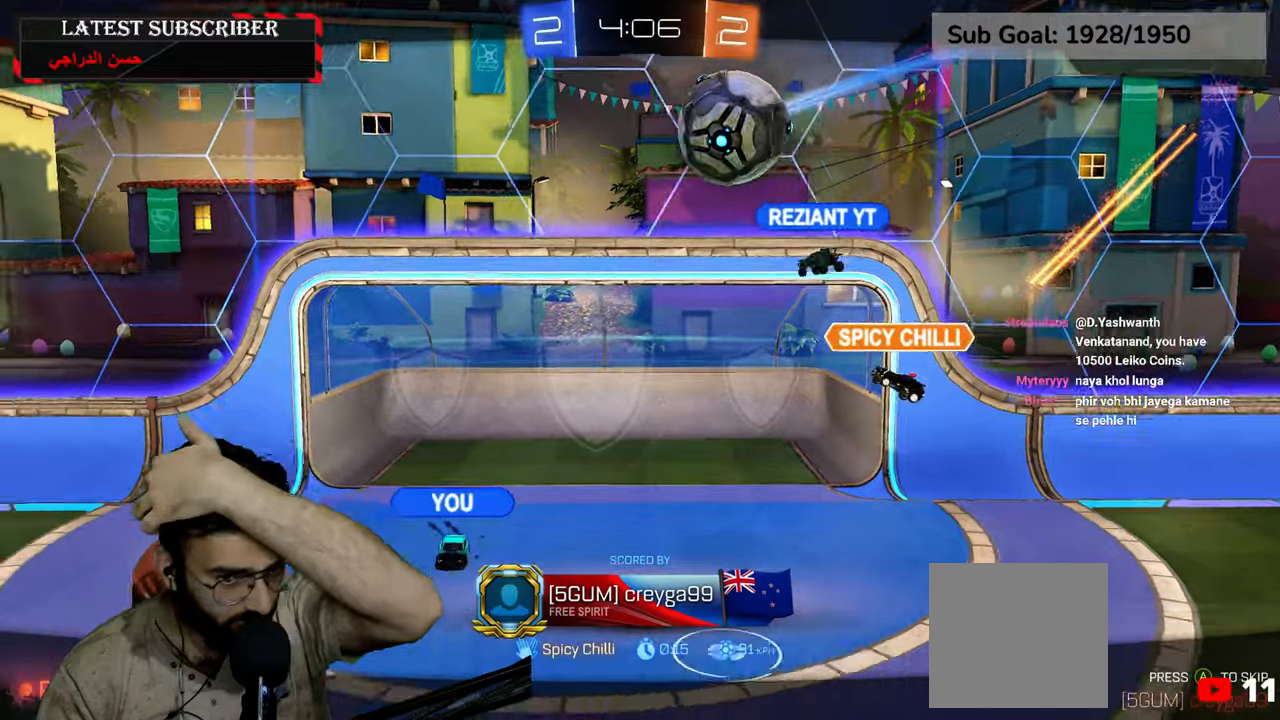
{"dt_ms": 500, "buttons": [], "left_stick": "center", "right_stick": "center", "events": []}
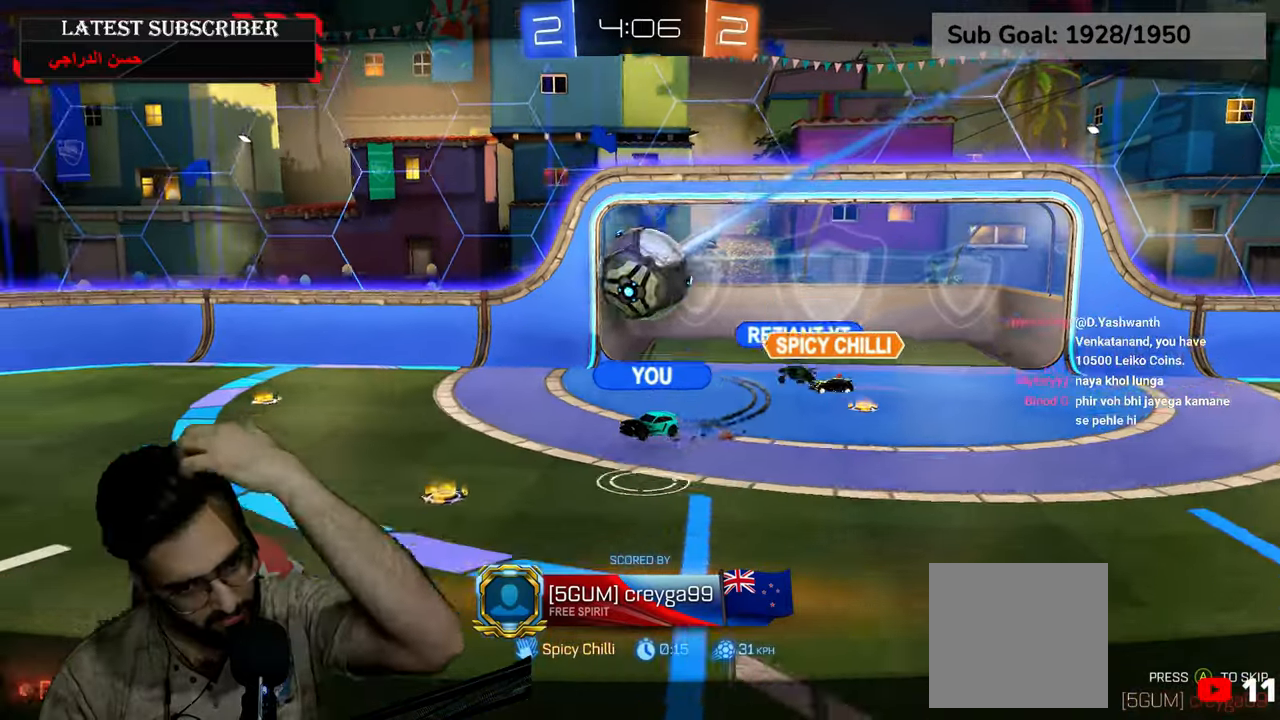
{"dt_ms": 500, "buttons": [], "left_stick": "center", "right_stick": "center", "events": []}
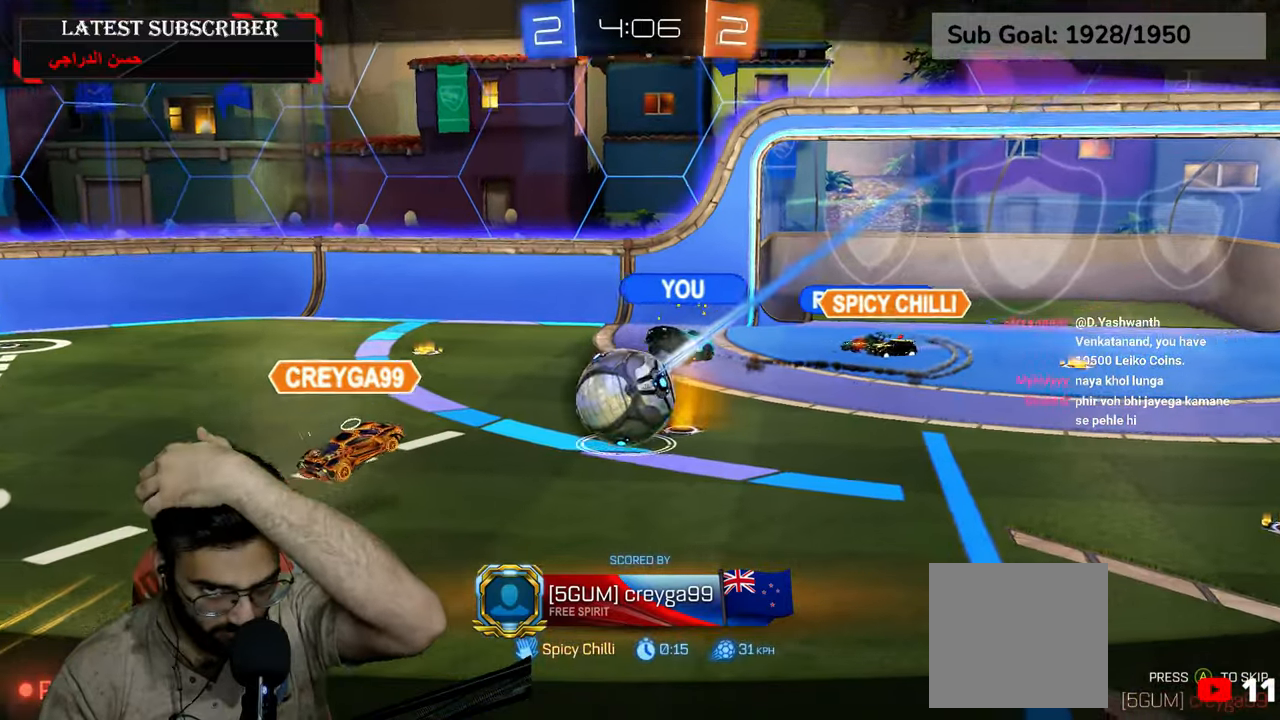
{"dt_ms": 500, "buttons": [], "left_stick": "center", "right_stick": "center", "events": []}
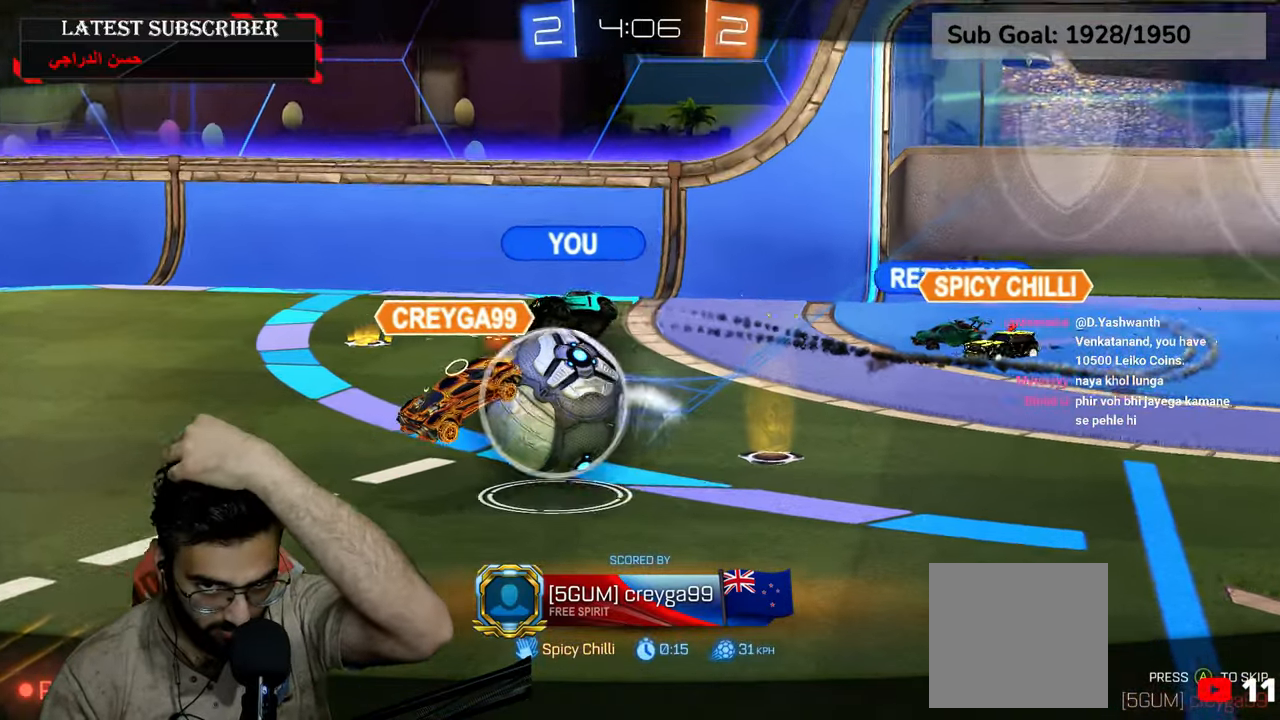
{"dt_ms": 500, "buttons": [], "left_stick": "center", "right_stick": "center", "events": [[350, "A", "down"], [434, "A", "up"]]}
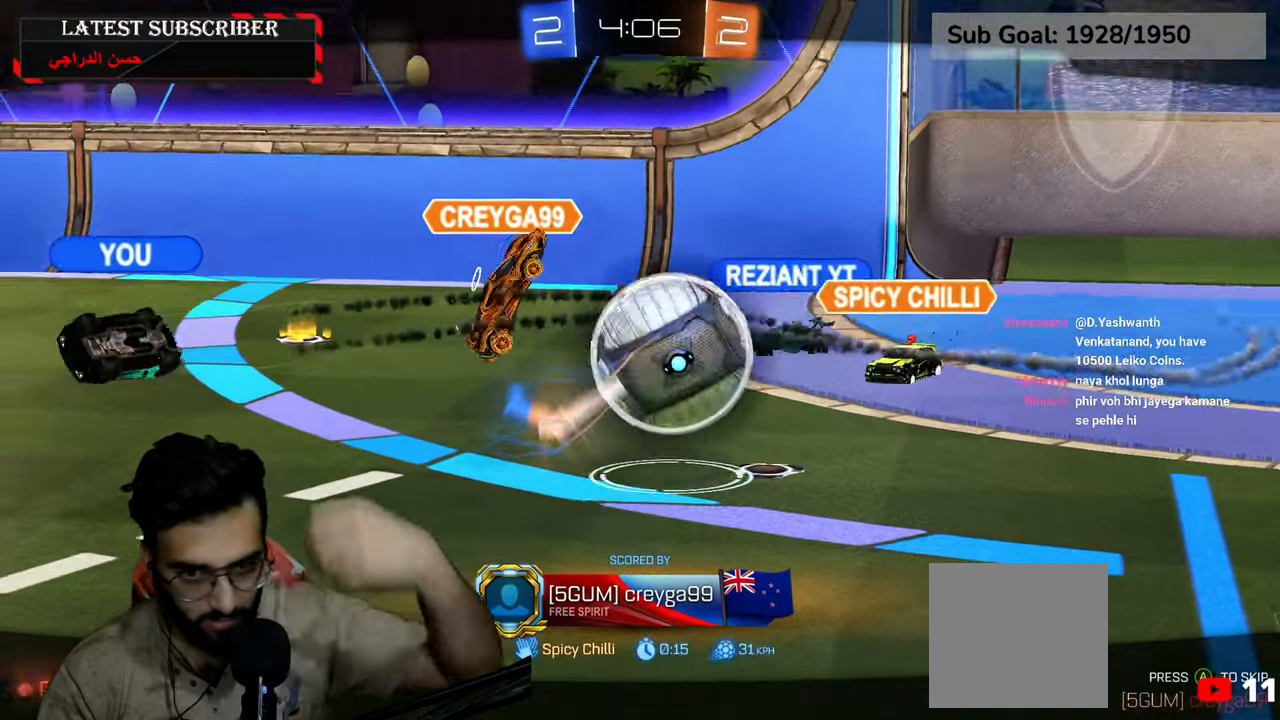
{"dt_ms": 500, "buttons": [], "left_stick": "center", "right_stick": "center", "events": []}
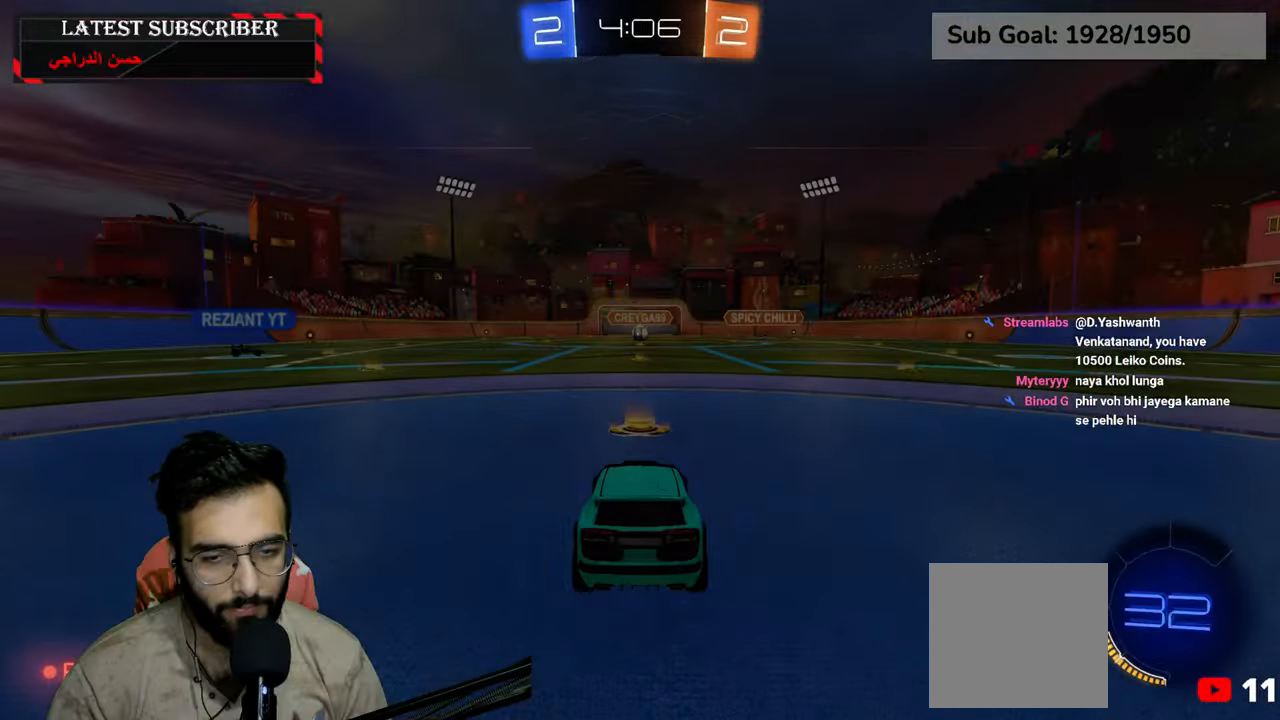
{"dt_ms": 500, "buttons": ["L3"], "left_stick": "center", "right_stick": "center", "events": [[234, "L3", "down"]]}